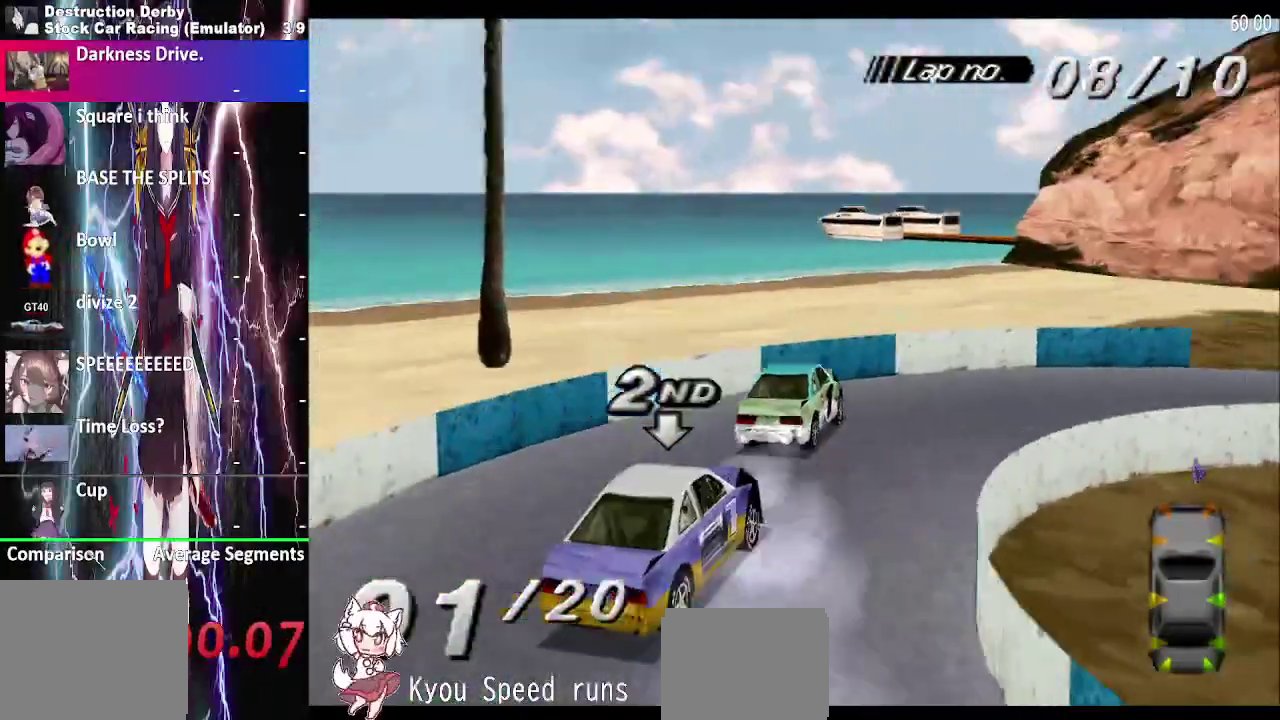
Gameplay with a controller (PlayStation layout); each line is a JSON object with the inputs held at the frame after it. "events" lists button and stick changes between this image and that frame as [ms after this image, input, new state], when the widget could be followed in between. This overlay highlights the sticks when they move; stick clicks (L3 R3) are not distinguishable. Not read: DPAD_LEFT DPAD_RIGHT L1 L3 R1 R3 left_stick.
{"buttons": ["CROSS"], "right_stick": "center", "events": [[100, "SQUARE", "up"]]}
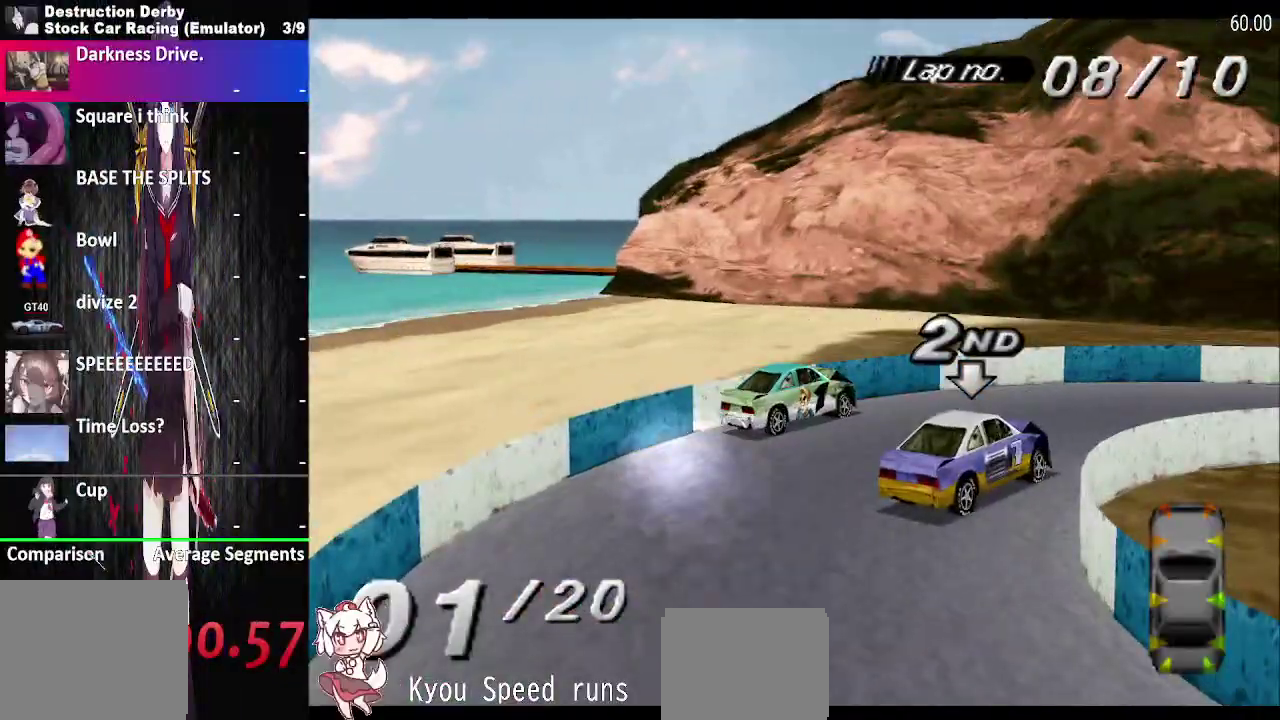
{"buttons": ["CROSS"], "right_stick": "center", "events": []}
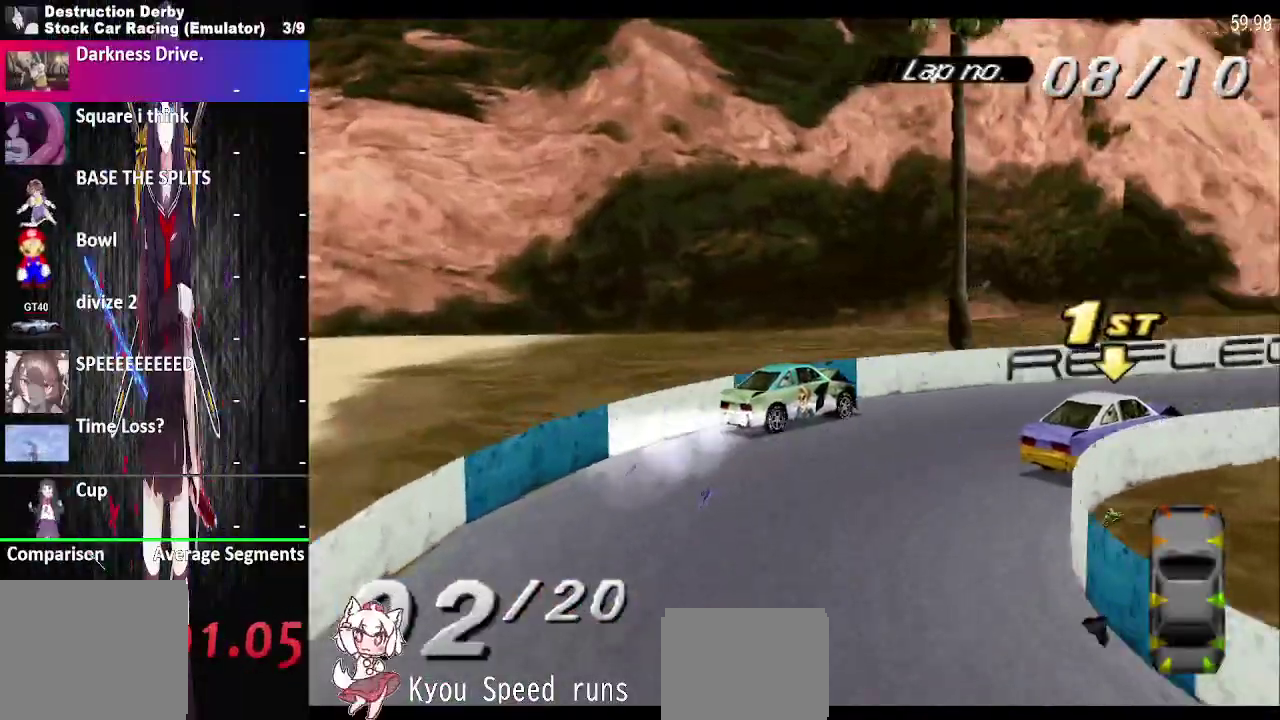
{"buttons": ["CROSS"], "right_stick": "center", "events": []}
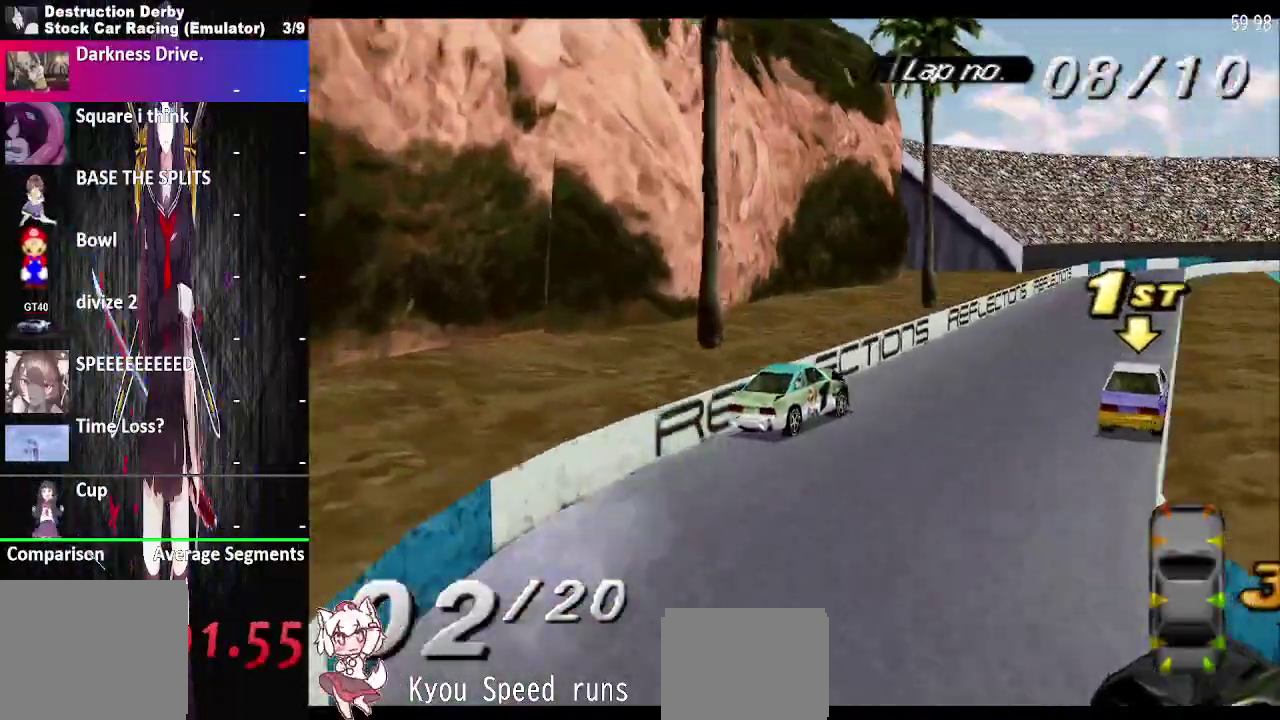
{"buttons": ["CROSS"], "right_stick": "center", "events": []}
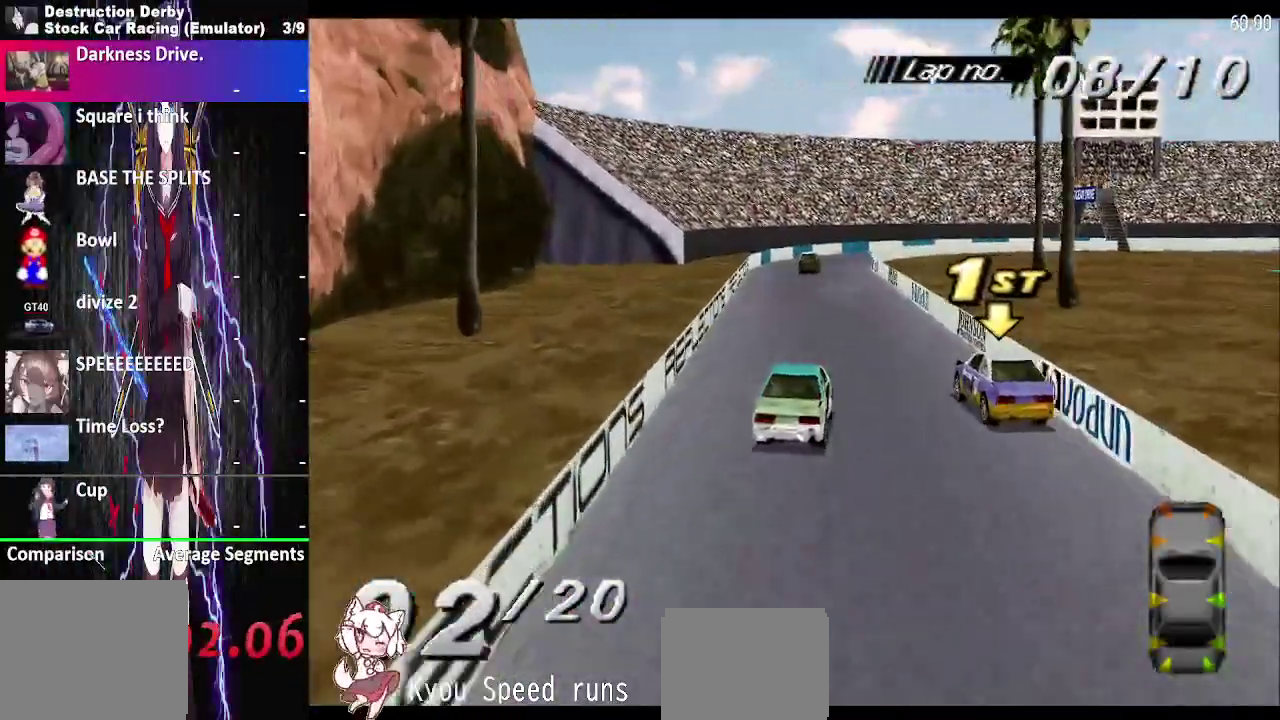
{"buttons": ["CROSS"], "right_stick": "center", "events": []}
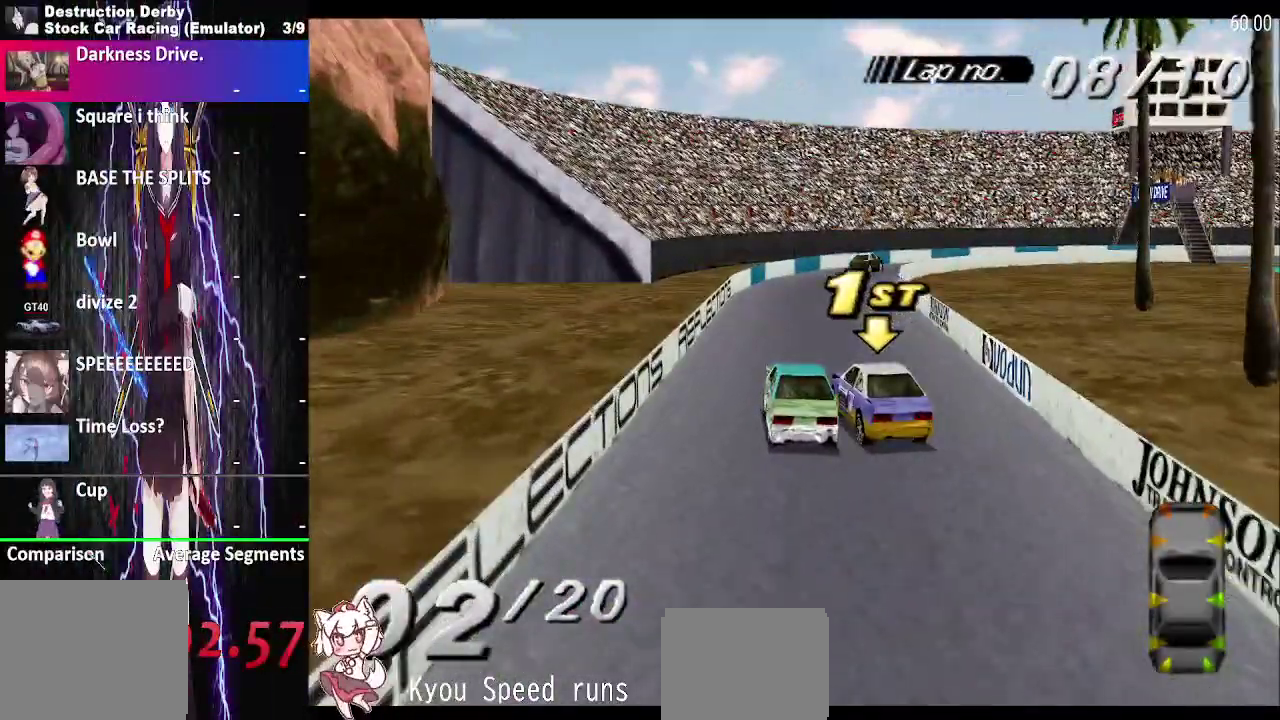
{"buttons": ["CROSS"], "right_stick": "center", "events": []}
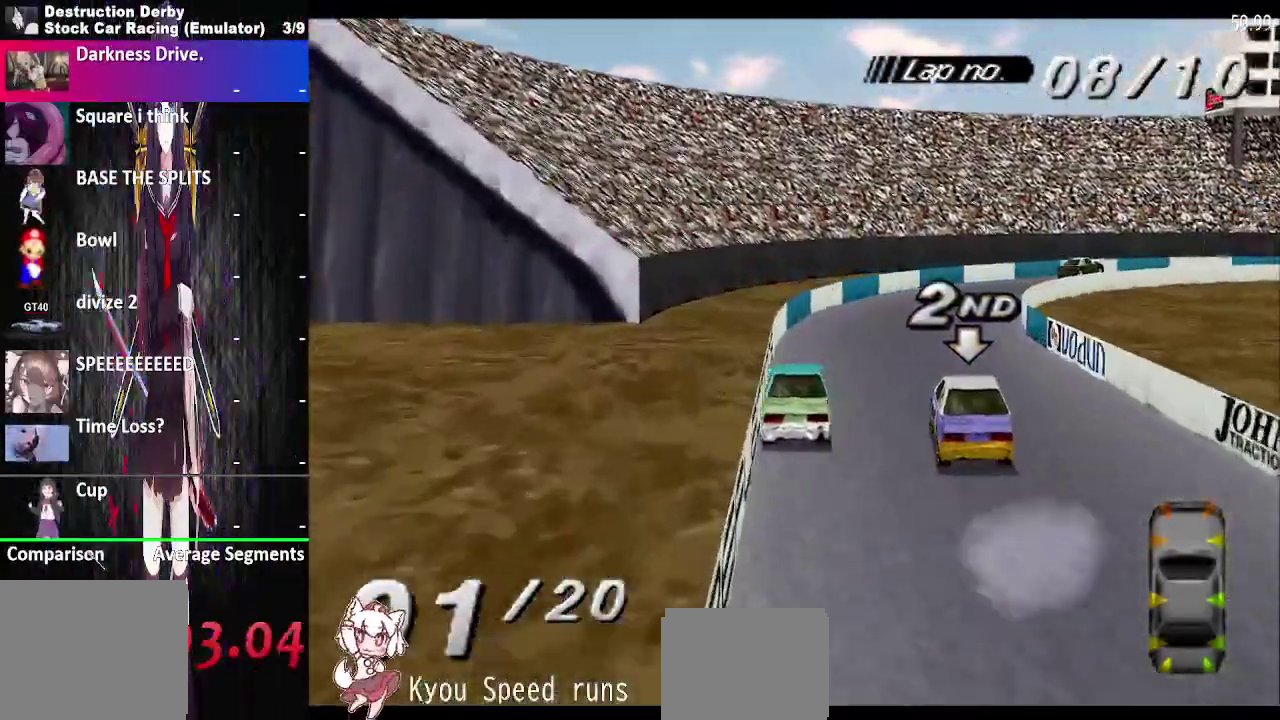
{"buttons": ["CROSS", "SQUARE"], "right_stick": "center", "events": [[400, "SQUARE", "down"]]}
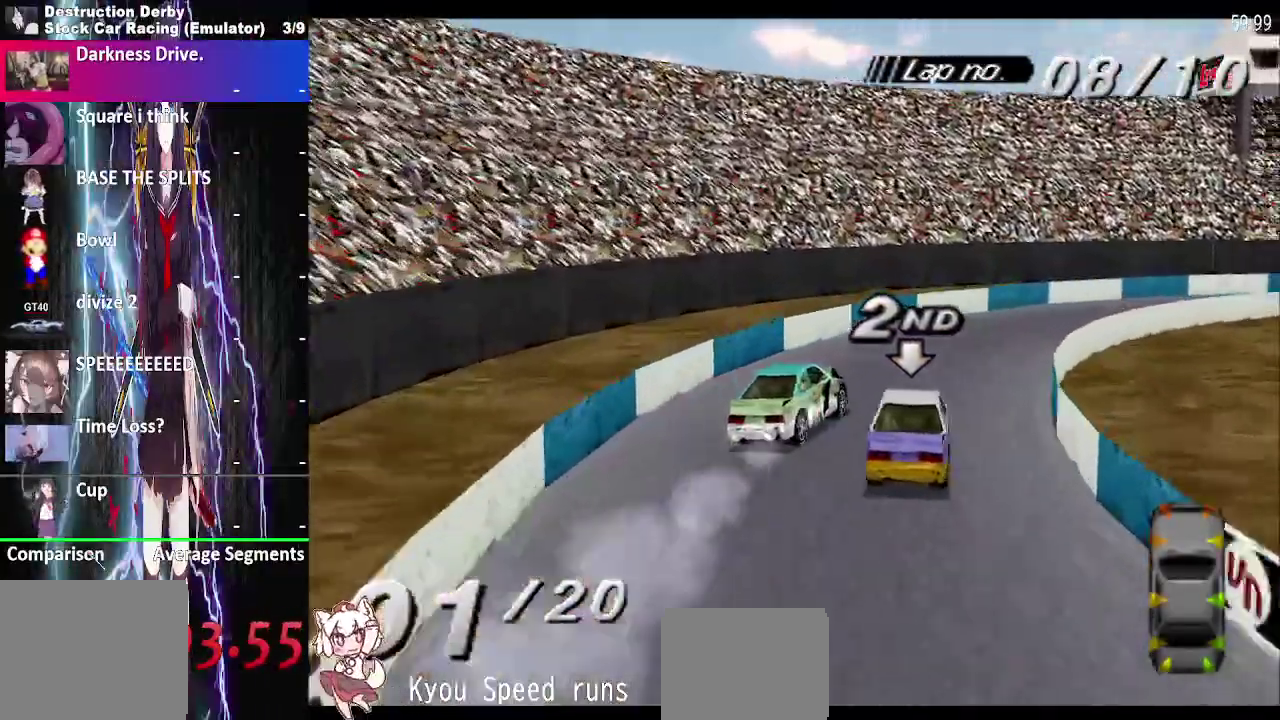
{"buttons": ["CROSS"], "right_stick": "center", "events": [[50, "SQUARE", "up"]]}
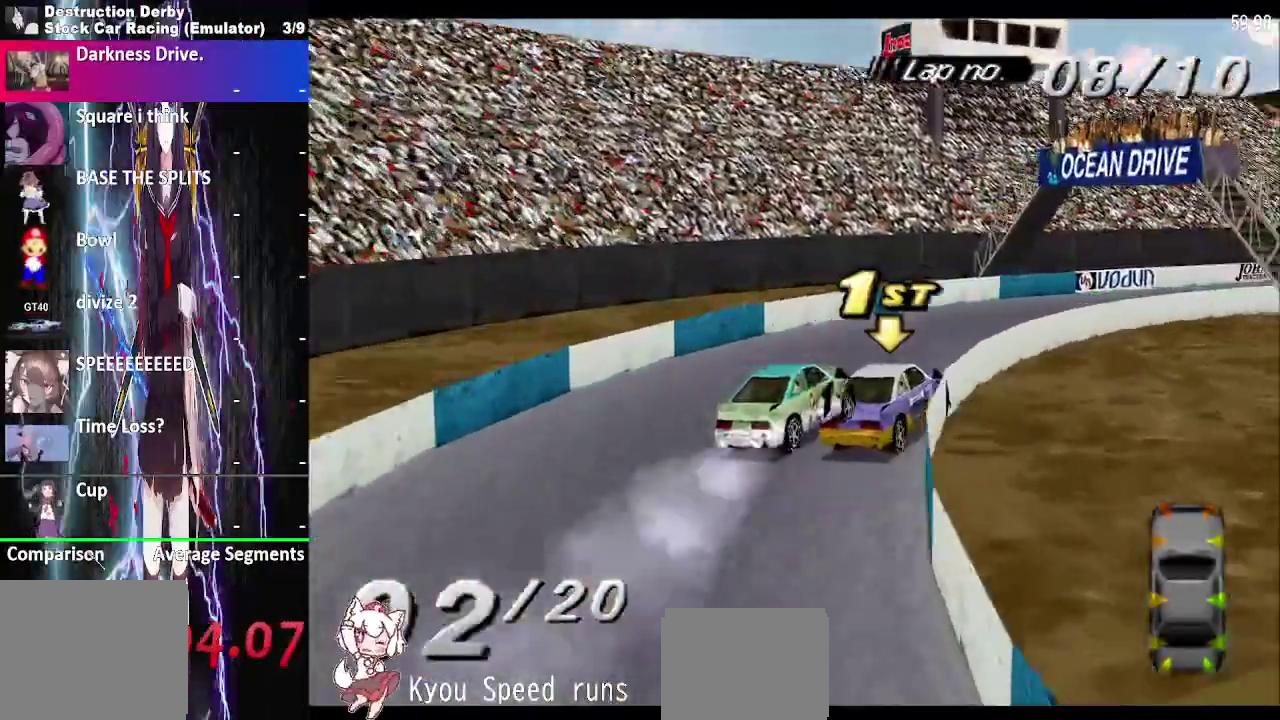
{"buttons": ["CROSS"], "right_stick": "center", "events": []}
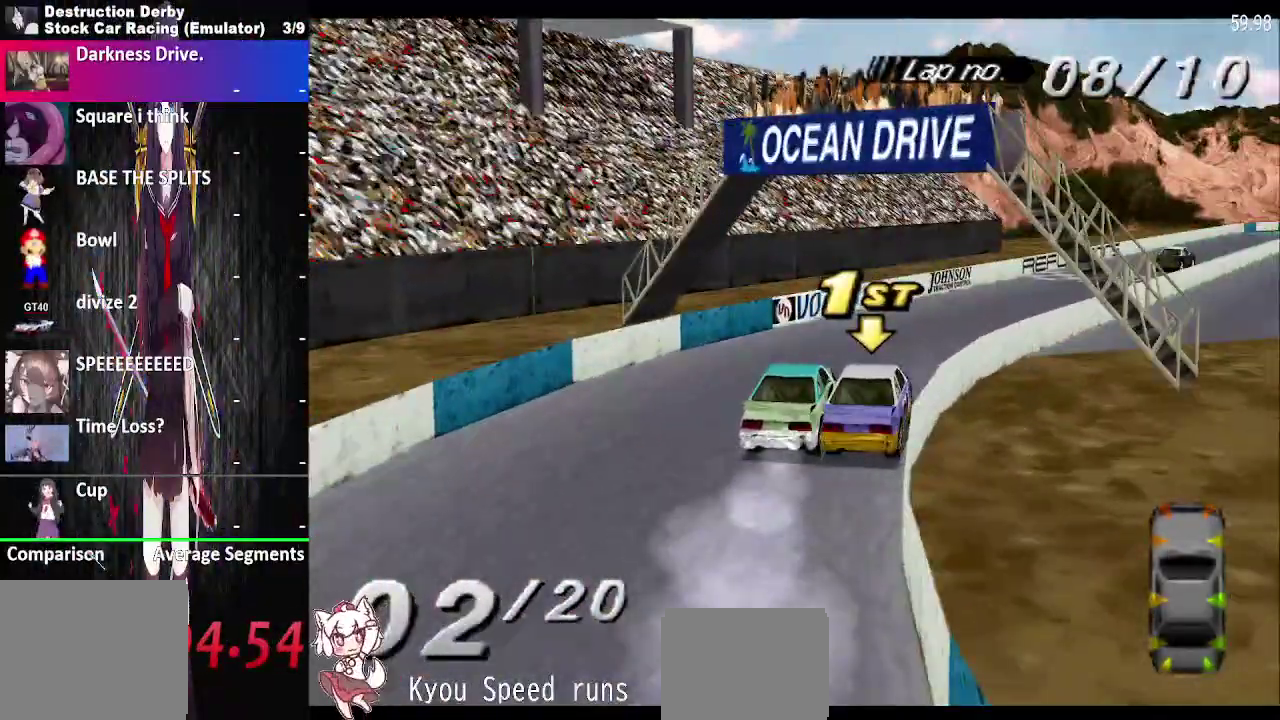
{"buttons": ["CROSS"], "right_stick": "center", "events": []}
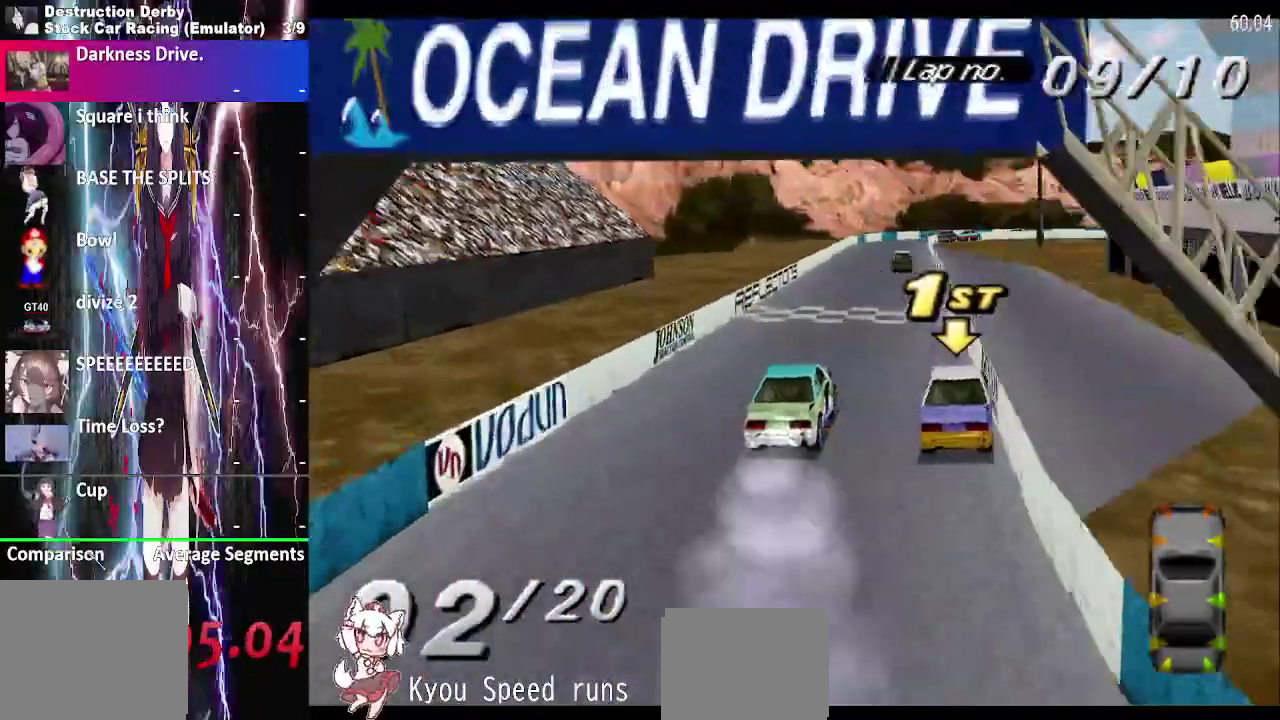
{"buttons": ["CROSS"], "right_stick": "center", "events": []}
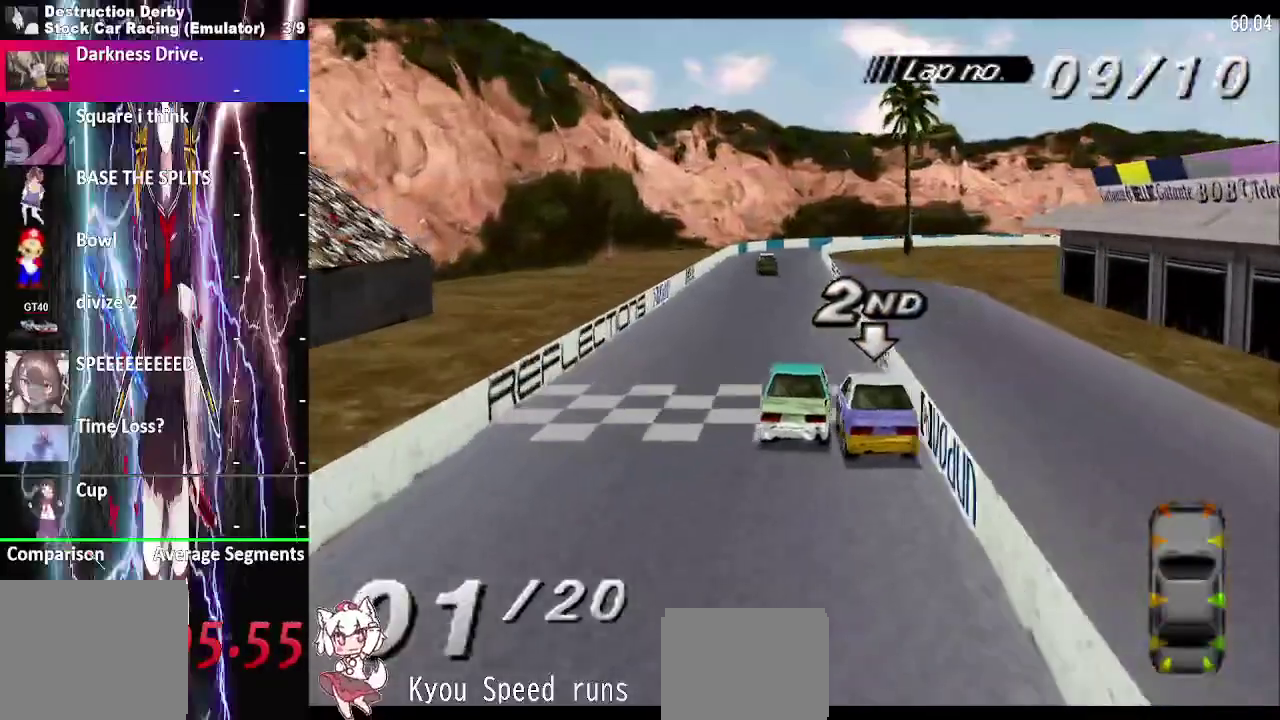
{"buttons": ["CROSS"], "right_stick": "center", "events": []}
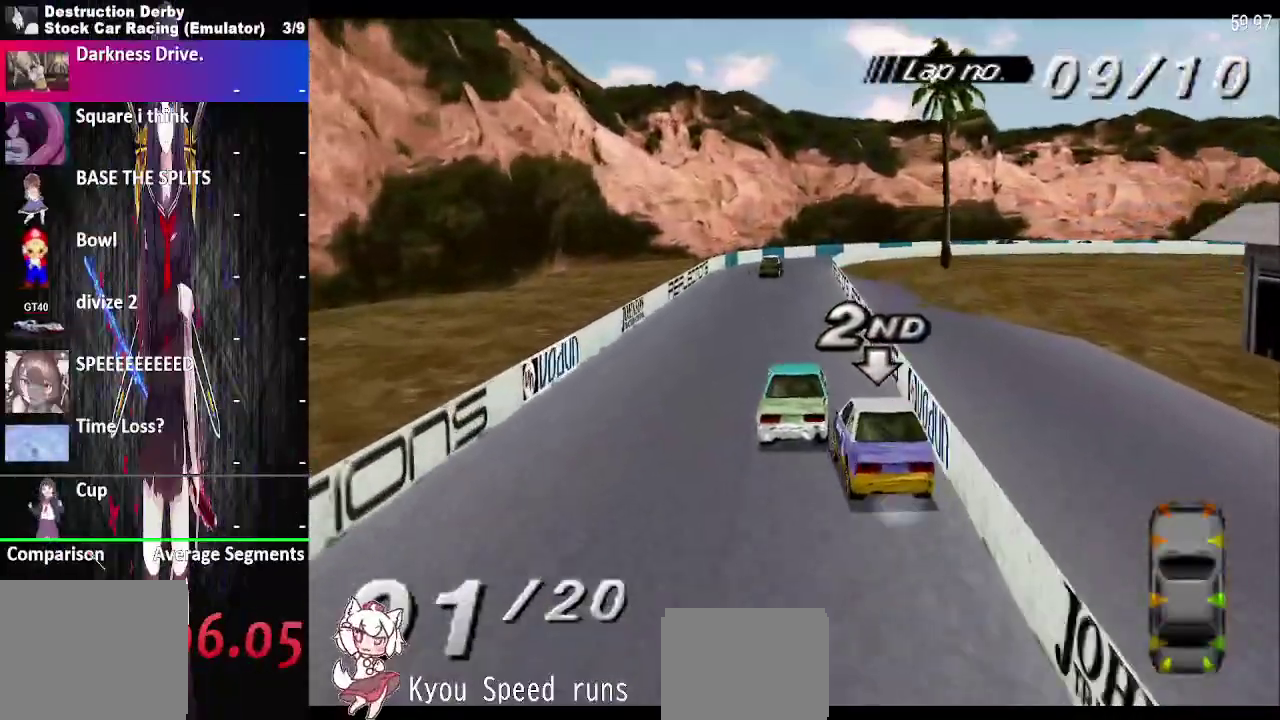
{"buttons": ["CROSS"], "right_stick": "center", "events": []}
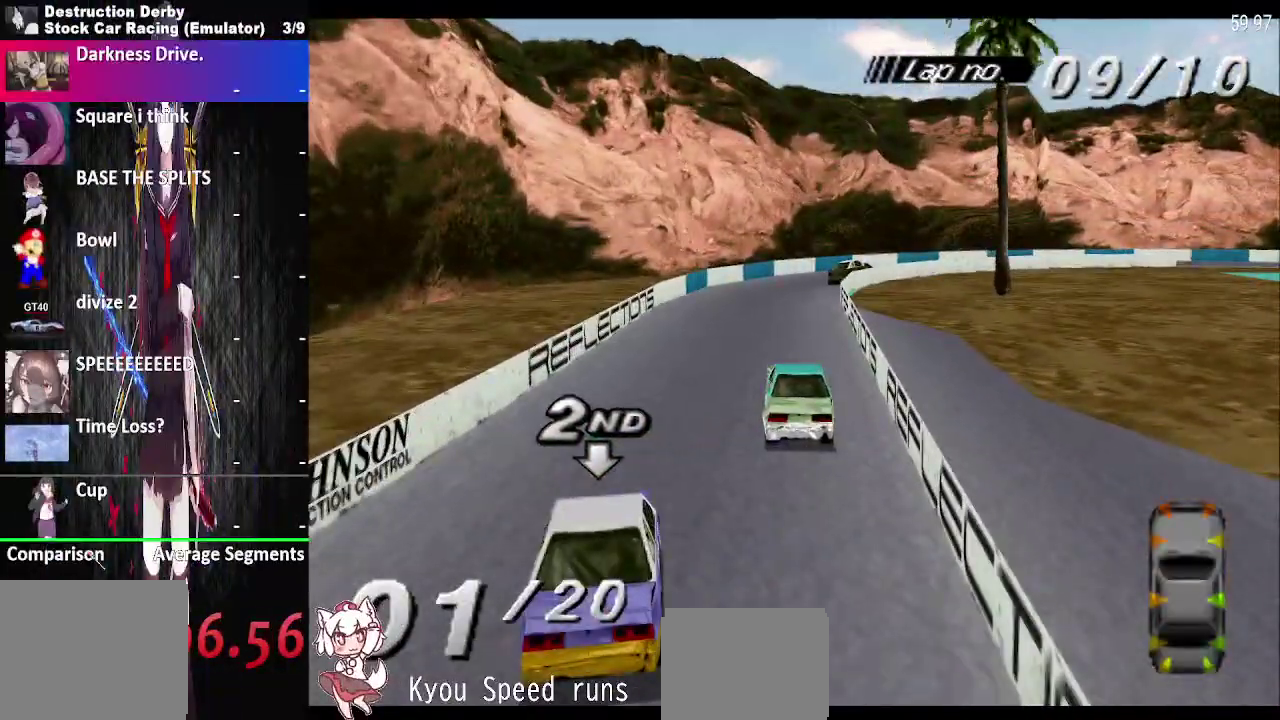
{"buttons": ["CROSS", "SQUARE"], "right_stick": "center", "events": [[500, "SQUARE", "down"]]}
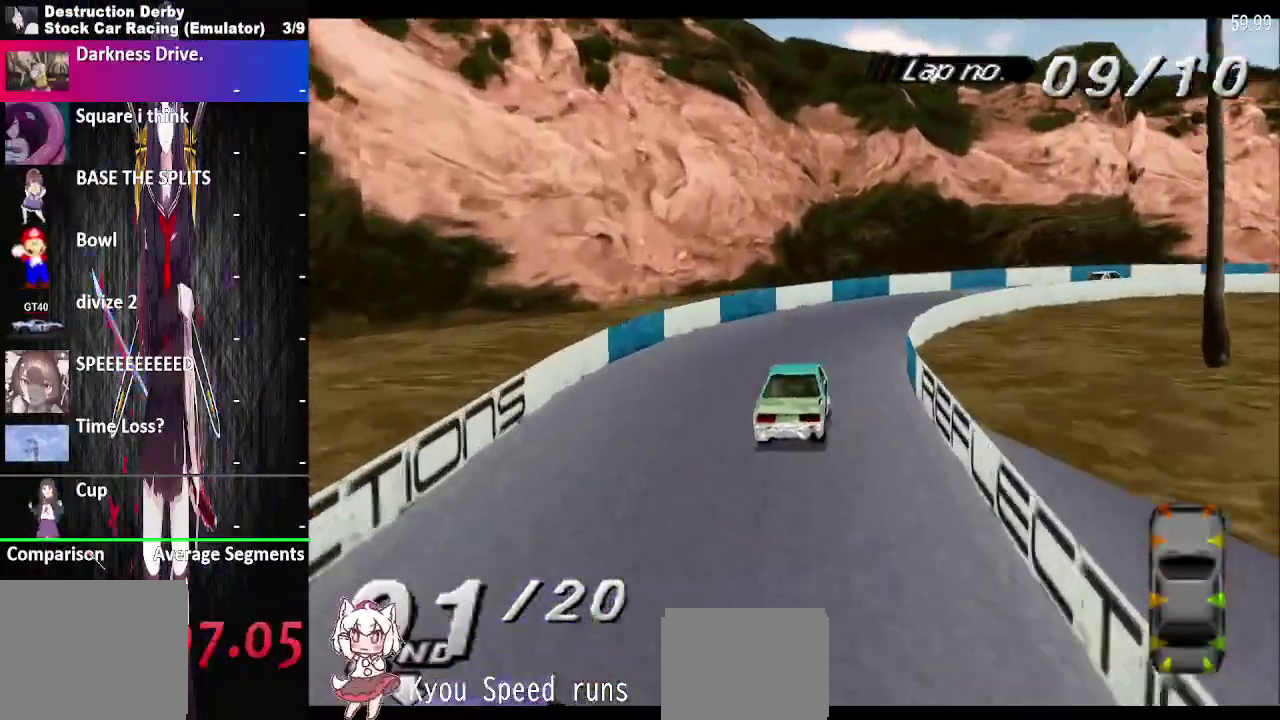
{"buttons": ["CROSS"], "right_stick": "center", "events": [[150, "SQUARE", "up"]]}
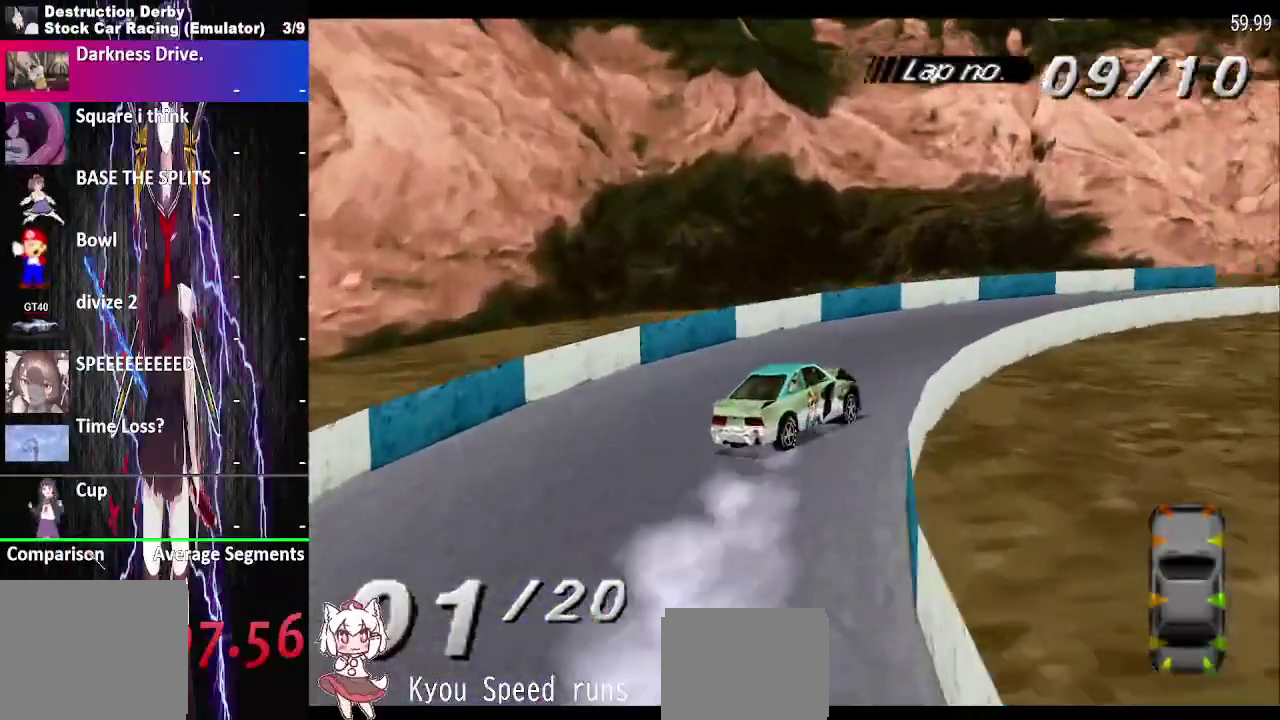
{"buttons": ["CROSS"], "right_stick": "center", "events": []}
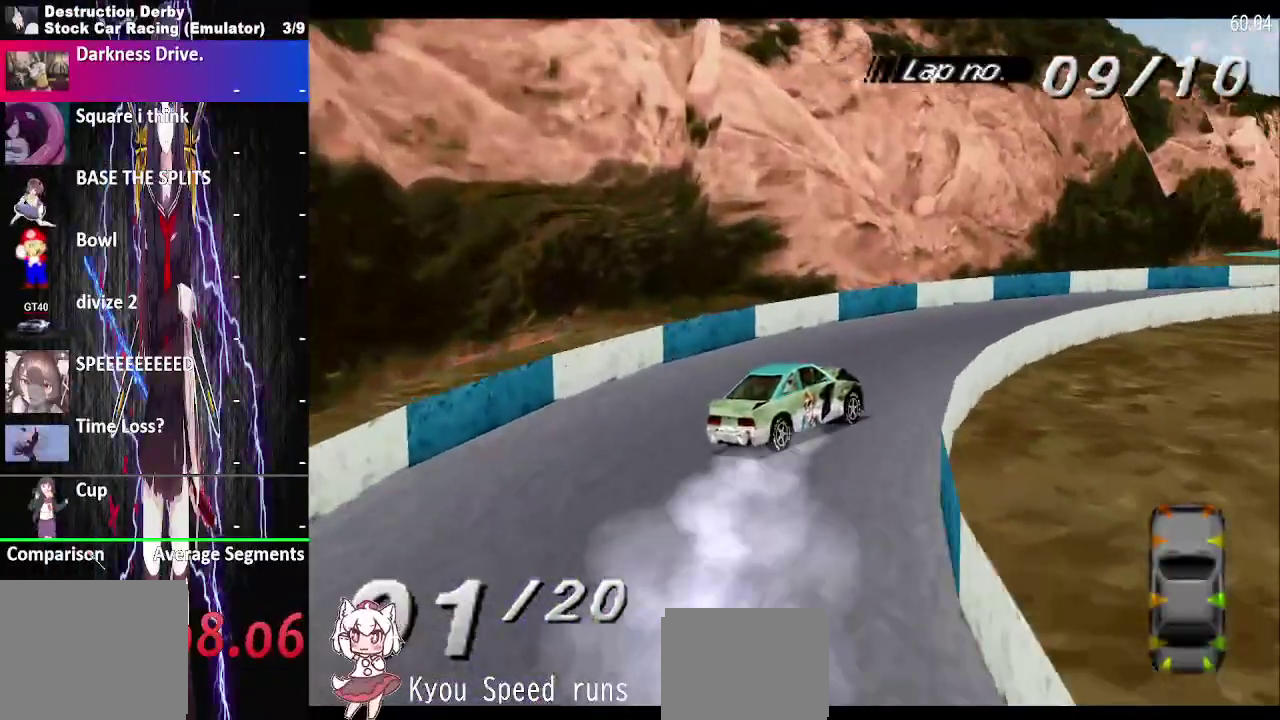
{"buttons": ["CROSS"], "right_stick": "center", "events": []}
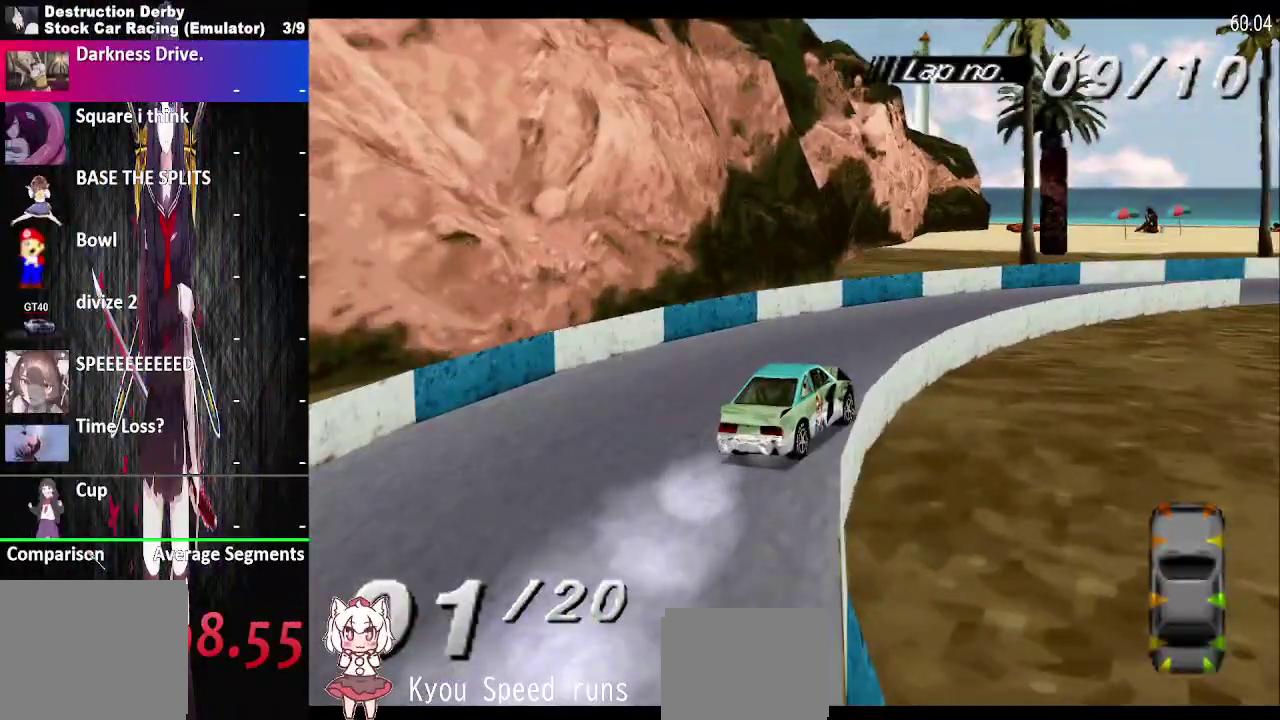
{"buttons": ["CROSS"], "right_stick": "center", "events": []}
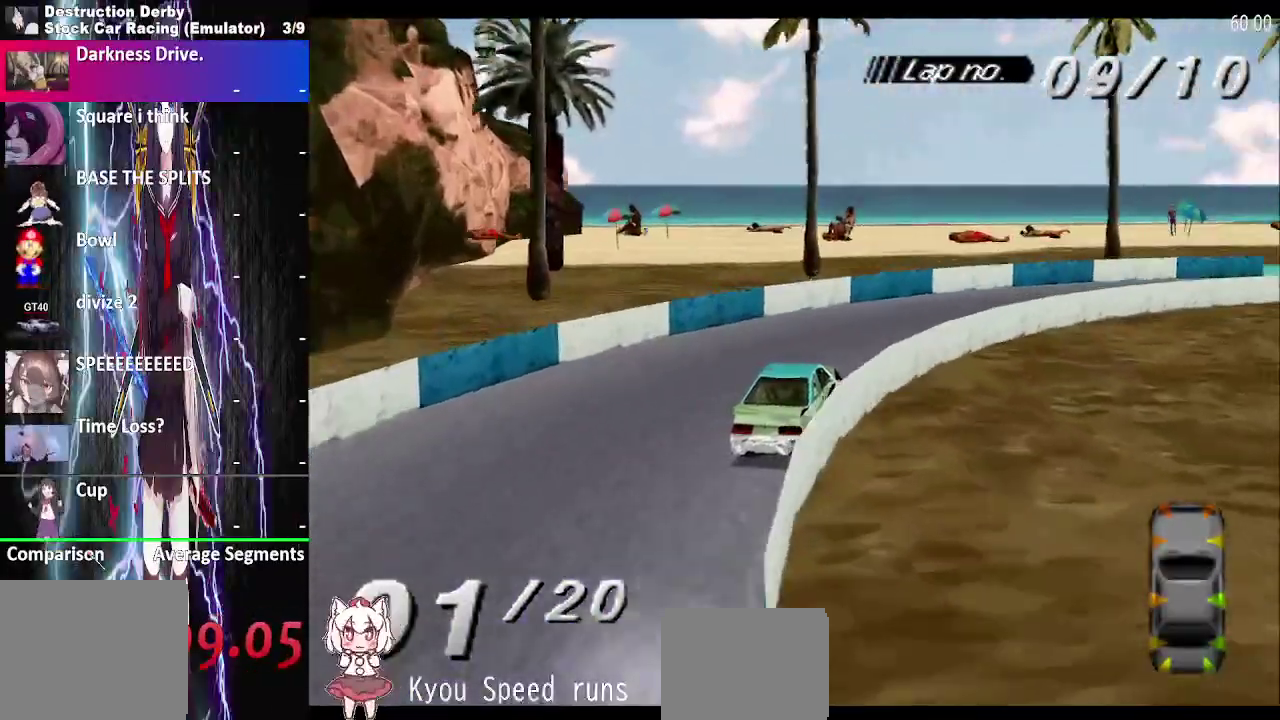
{"buttons": ["CROSS"], "right_stick": "center", "events": []}
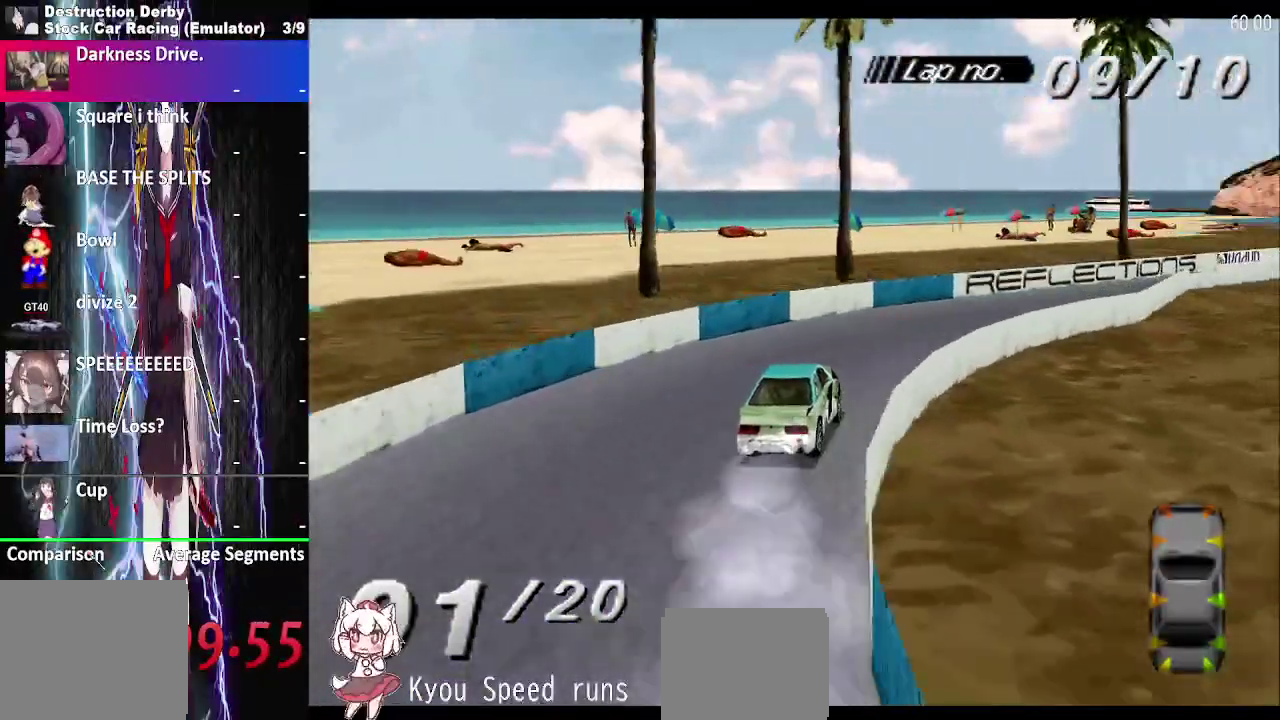
{"buttons": ["CROSS"], "right_stick": "center", "events": []}
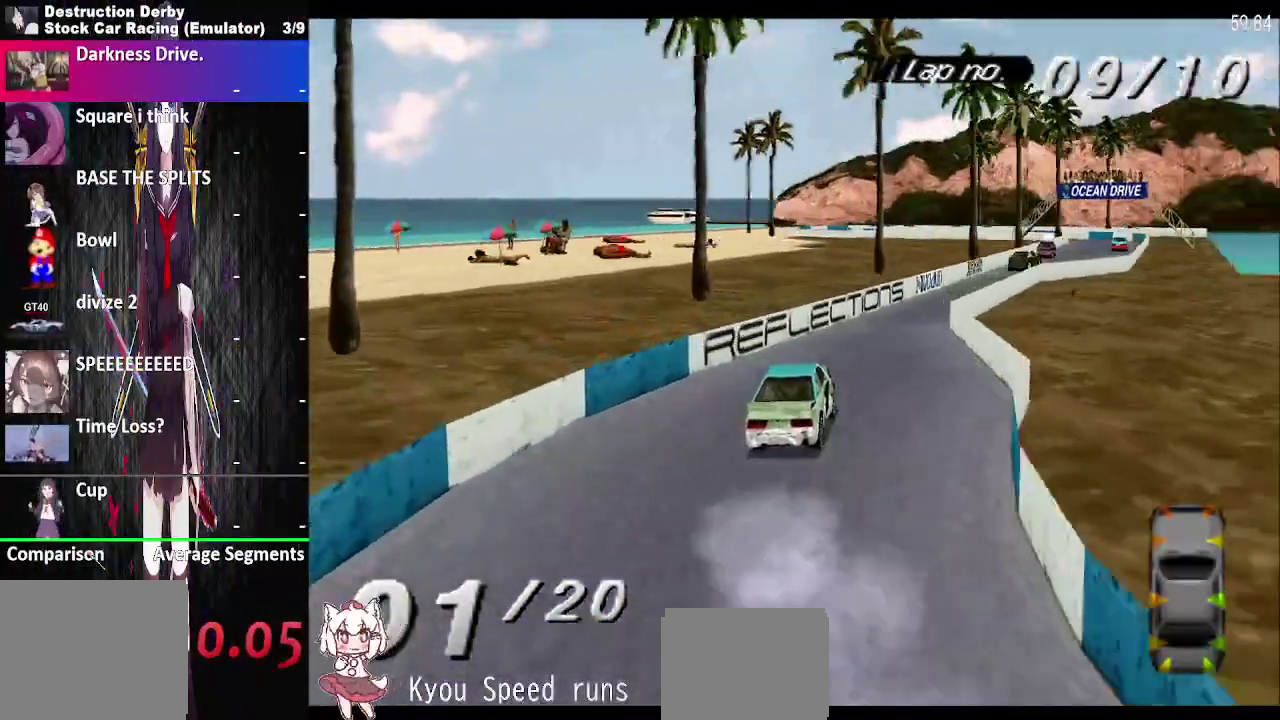
{"buttons": ["CROSS"], "right_stick": "center", "events": []}
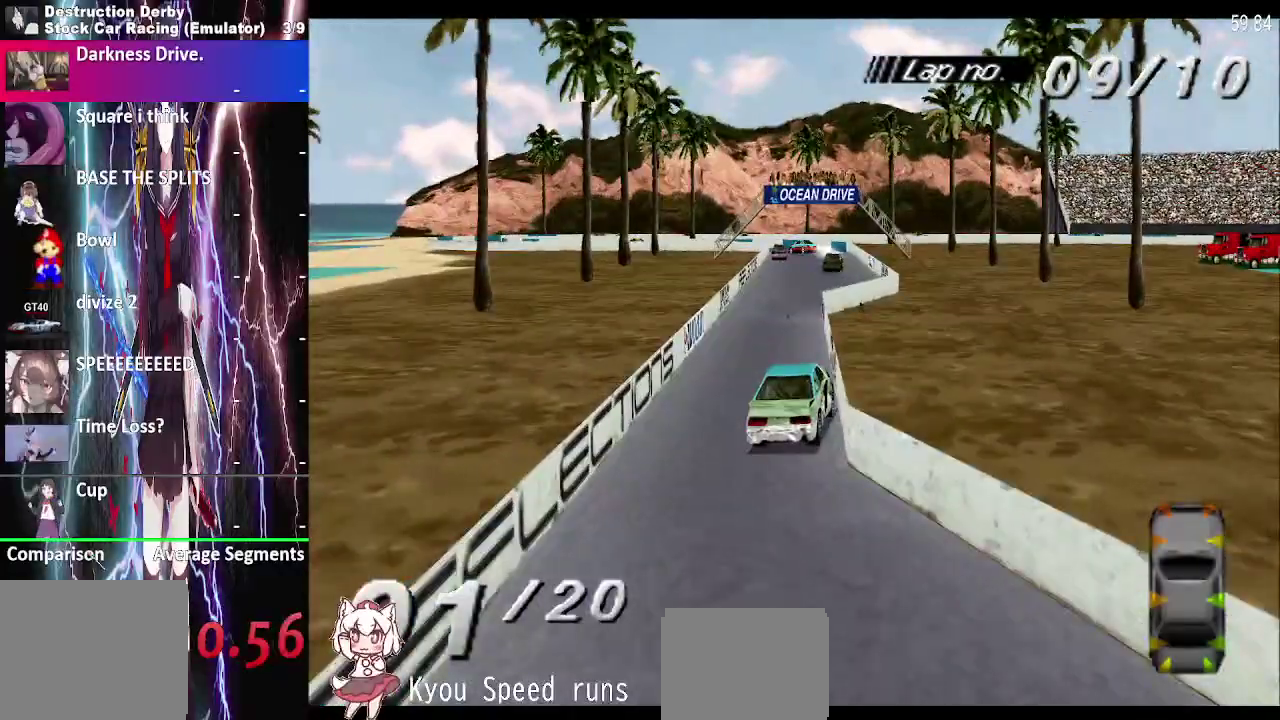
{"buttons": ["CROSS"], "right_stick": "center", "events": []}
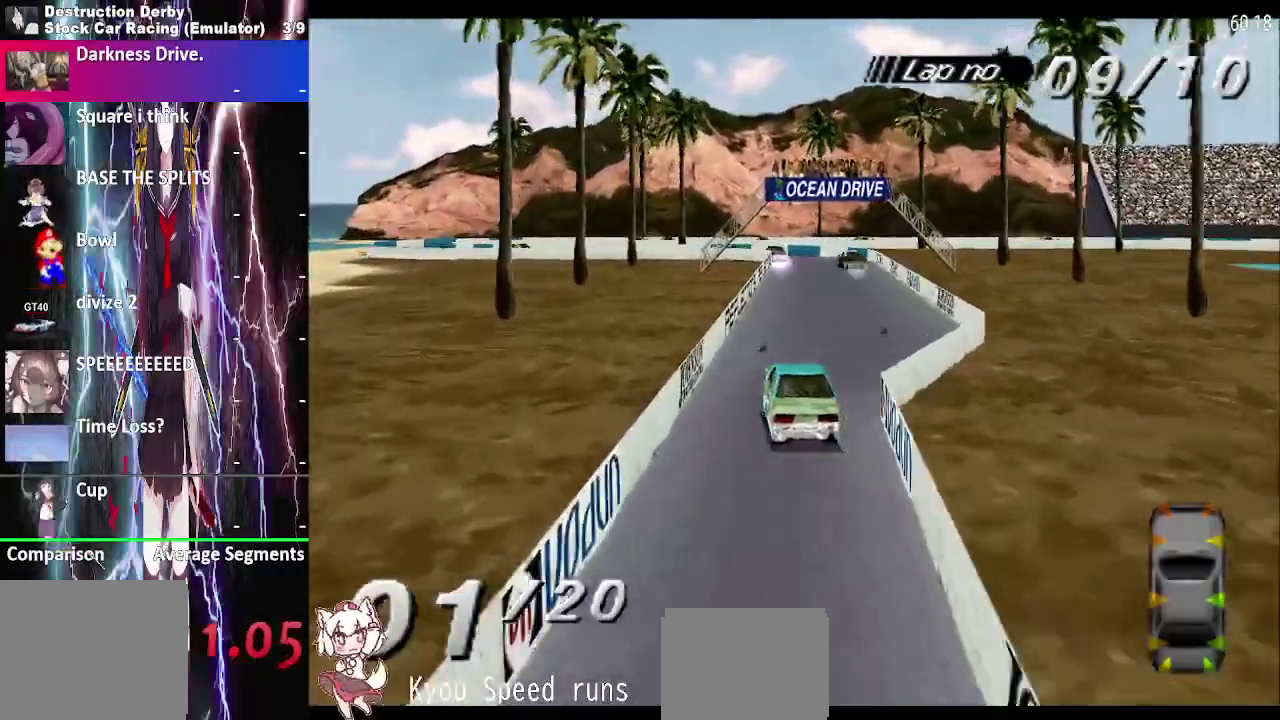
{"buttons": ["CROSS"], "right_stick": "center", "events": []}
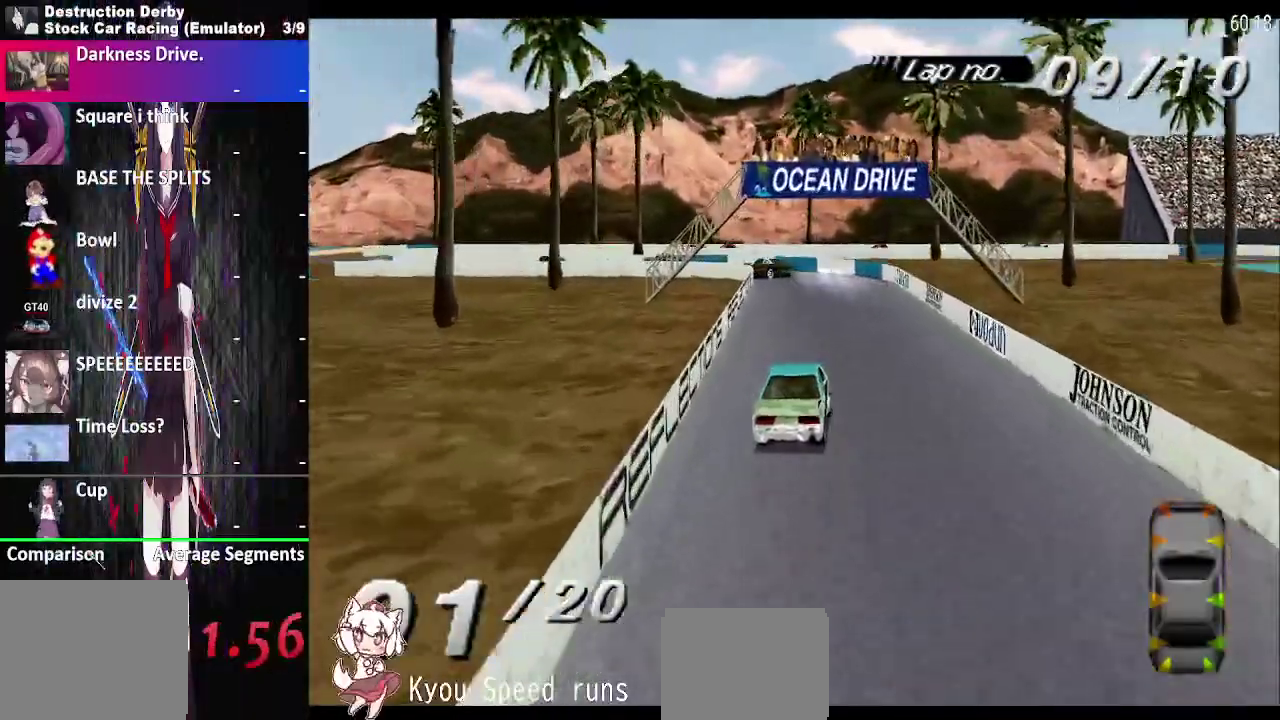
{"buttons": ["CROSS"], "right_stick": "center", "events": []}
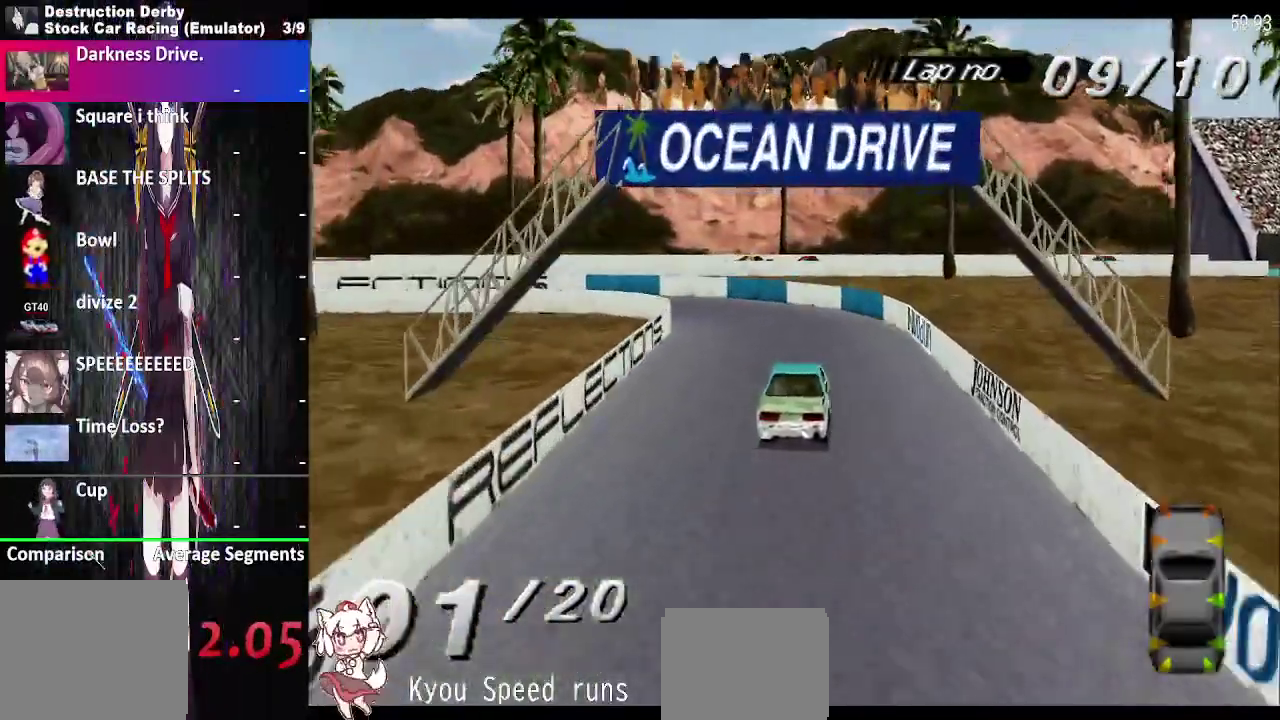
{"buttons": ["CROSS"], "right_stick": "center", "events": [[100, "SQUARE", "down"], [433, "SQUARE", "up"]]}
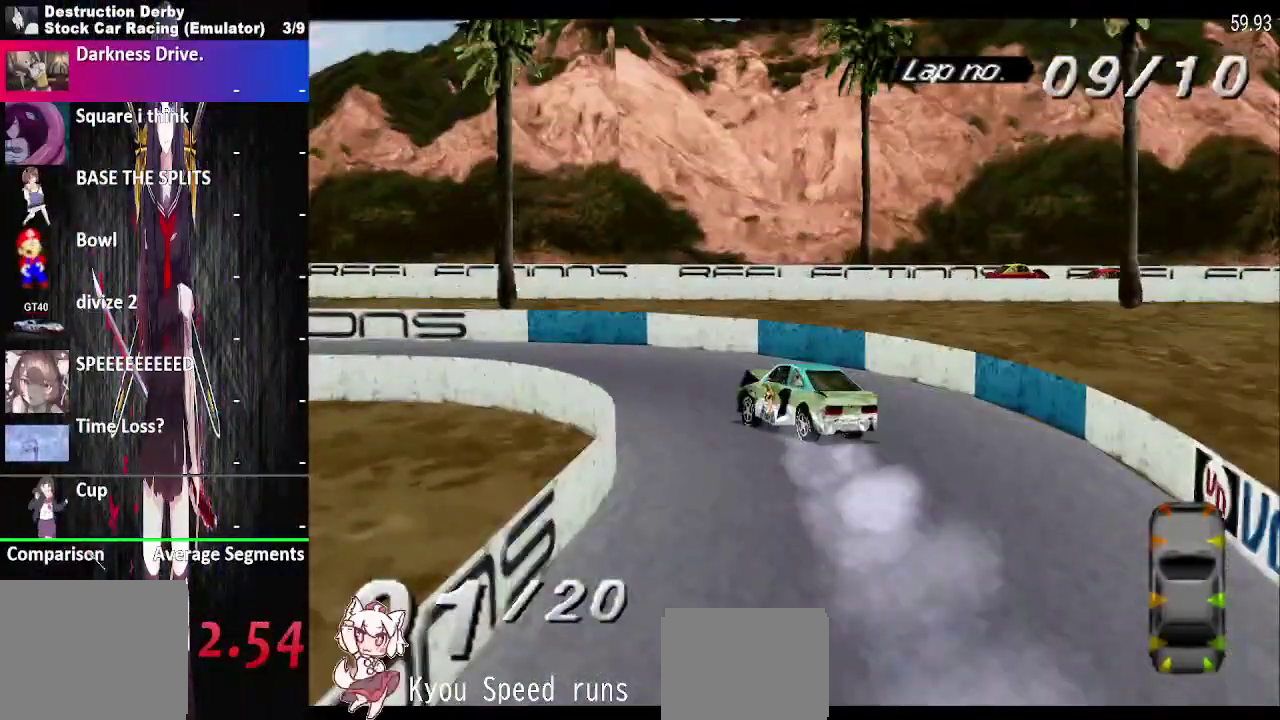
{"buttons": ["CROSS"], "right_stick": "center", "events": []}
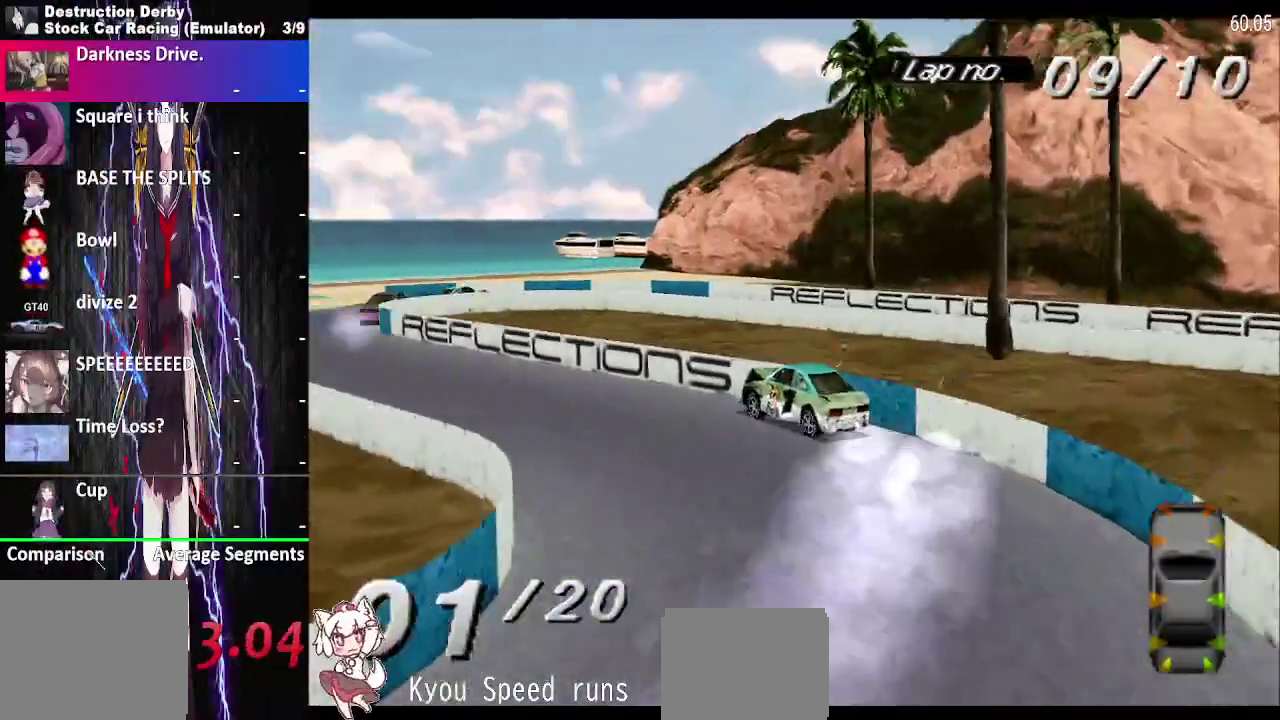
{"buttons": ["CROSS"], "right_stick": "center", "events": []}
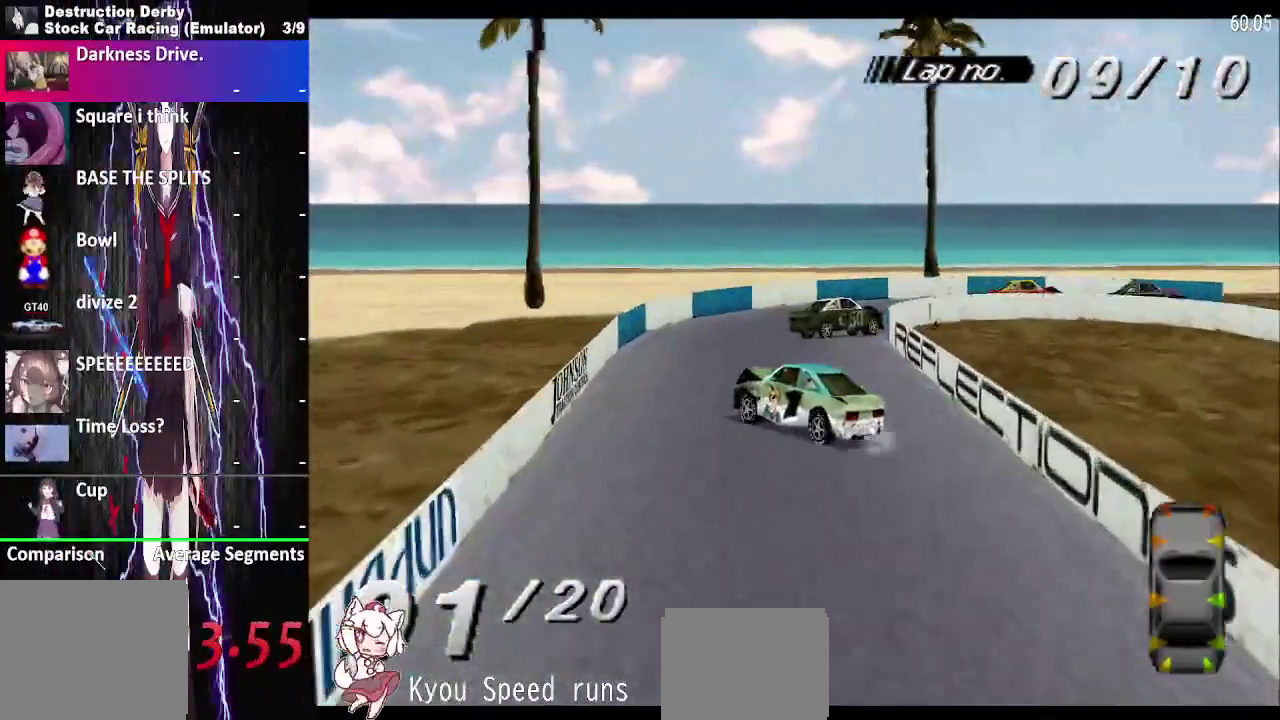
{"buttons": ["CROSS"], "right_stick": "center", "events": []}